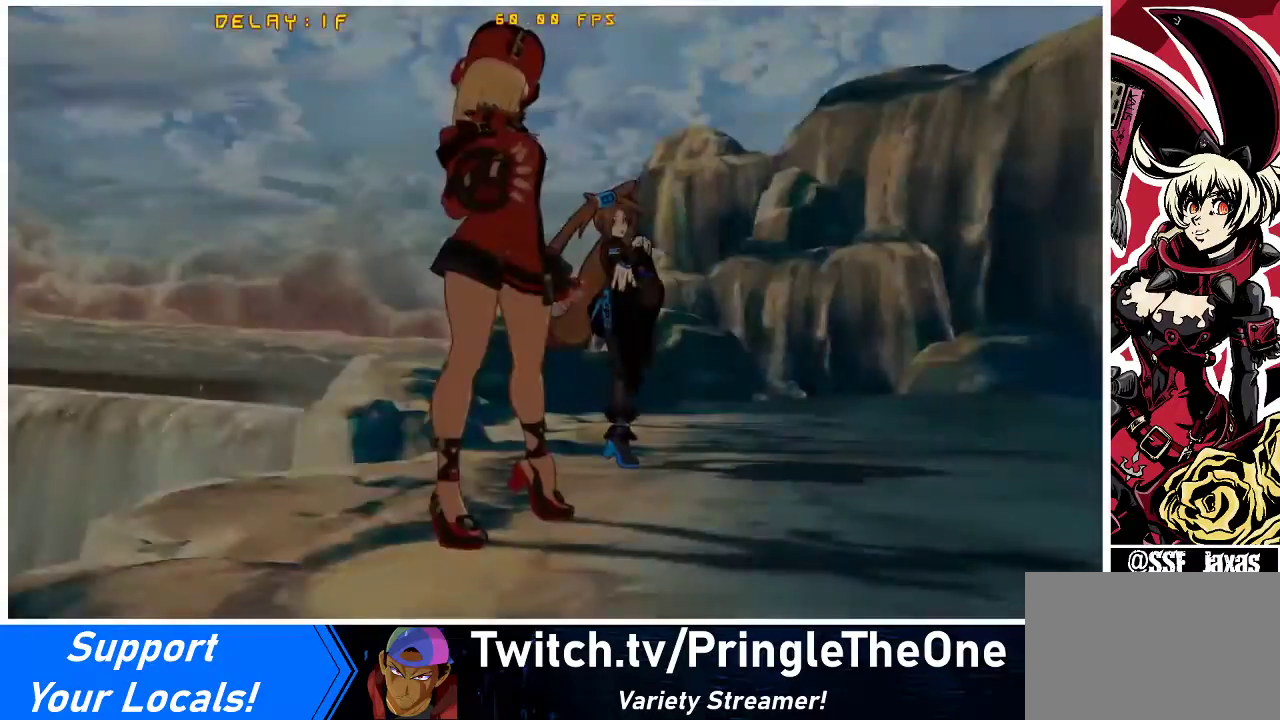
Gameplay with a controller (arcade stick); each line is a JSON object with the inputs held at the frame after it. "events" lists button and stick changes between this image and that frame as [ms after this image, input, new state], when the widget could be followed in between. Not read: L3 R3 other_buttons.
{"buttons": ["CROSS", "DPAD_RIGHT"], "events": [[167, "CIRCLE", "down"], [200, "CROSS", "down"], [267, "DPAD_DOWN", "down"], [300, "CIRCLE", "up"], [300, "DPAD_DOWN", "up"], [333, "CROSS", "up"], [333, "DPAD_DOWN", "down"], [333, "DPAD_LEFT", "down"], [367, "DPAD_LEFT", "up"], [400, "CIRCLE", "down"], [400, "CROSS", "down"], [467, "DPAD_DOWN", "up"], [500, "CIRCLE", "up"], [500, "DPAD_RIGHT", "down"]]}
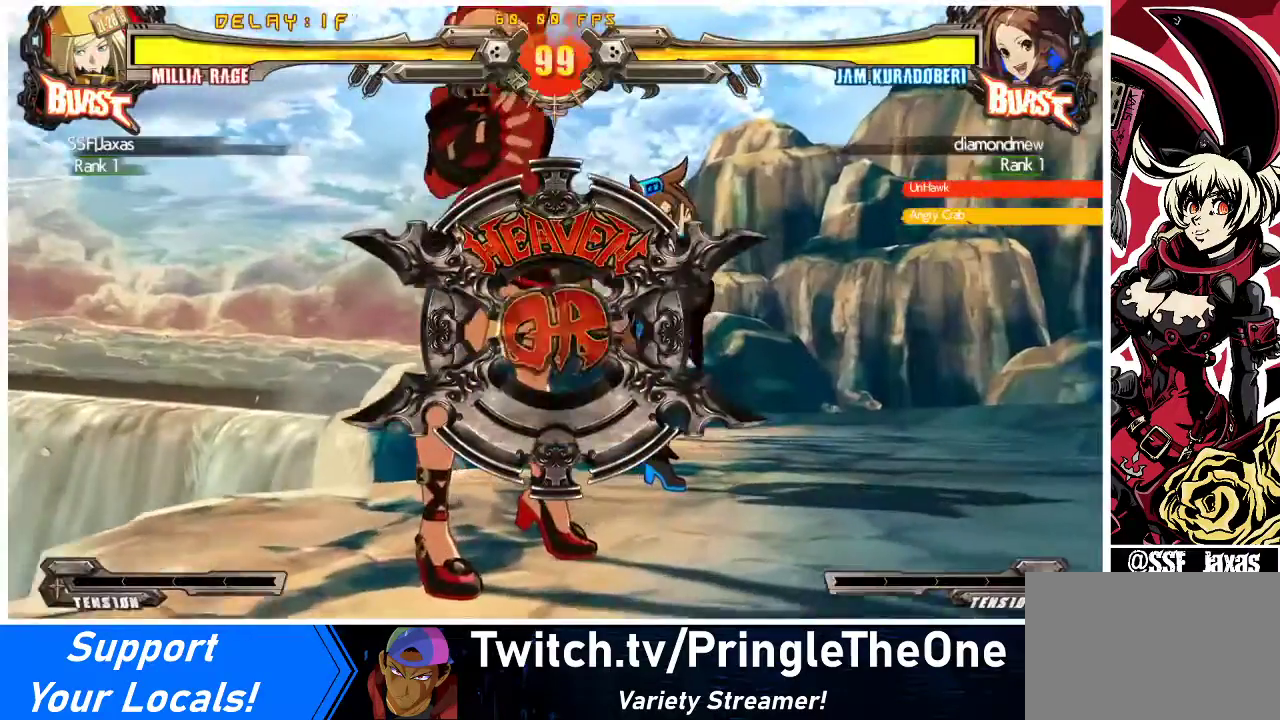
{"buttons": ["DPAD_UP"]}
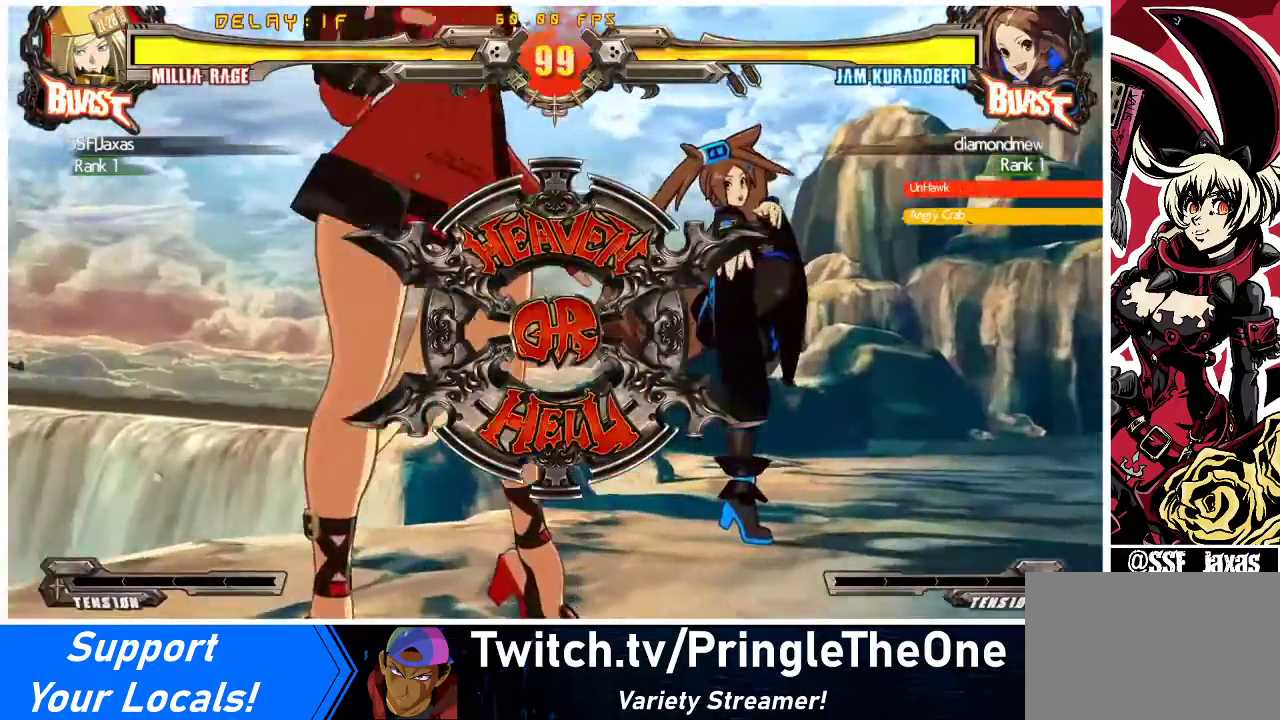
{"buttons": ["CIRCLE"], "events": [[33, "DPAD_UP", "up"], [167, "CROSS", "down"], [233, "CIRCLE", "down"], [333, "CIRCLE", "up"], [367, "CROSS", "up"], [500, "CIRCLE", "down"]]}
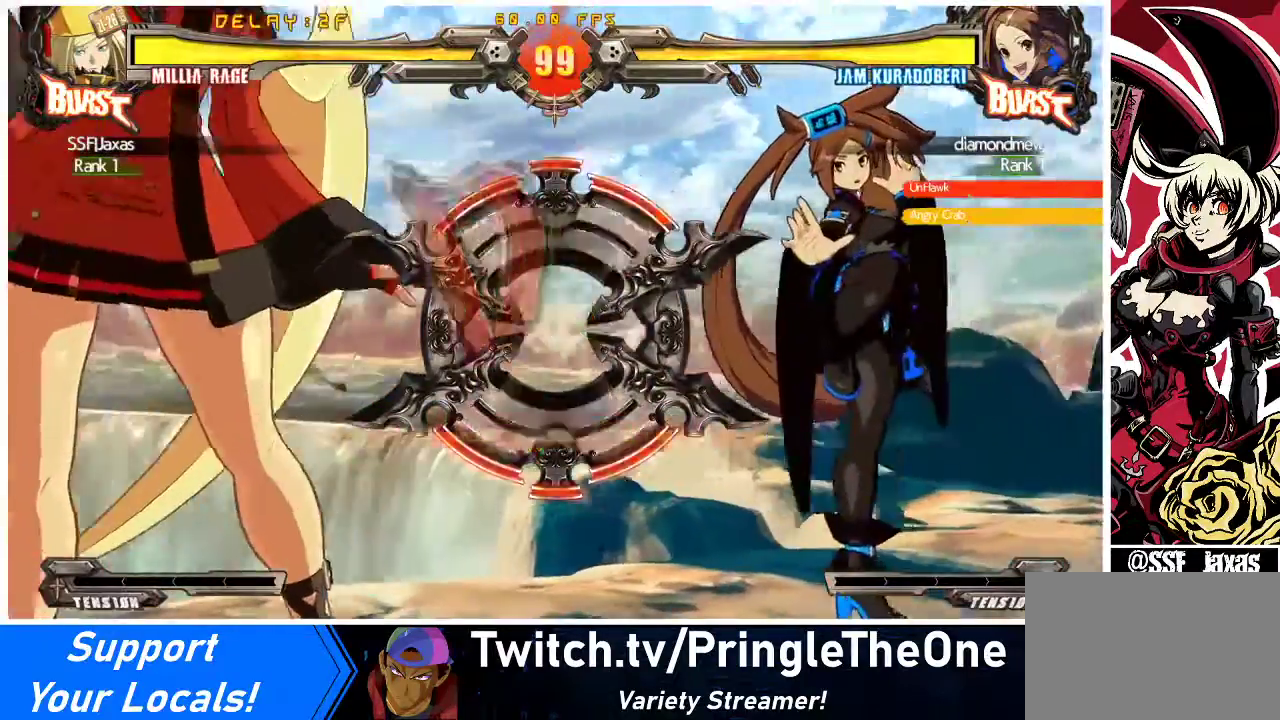
{"buttons": ["DPAD_LEFT"], "events": [[33, "CROSS", "down"], [133, "CIRCLE", "up"], [167, "CROSS", "up"], [300, "CIRCLE", "down"], [300, "CROSS", "down"], [433, "CIRCLE", "up"], [433, "CROSS", "up"], [500, "DPAD_LEFT", "down"]]}
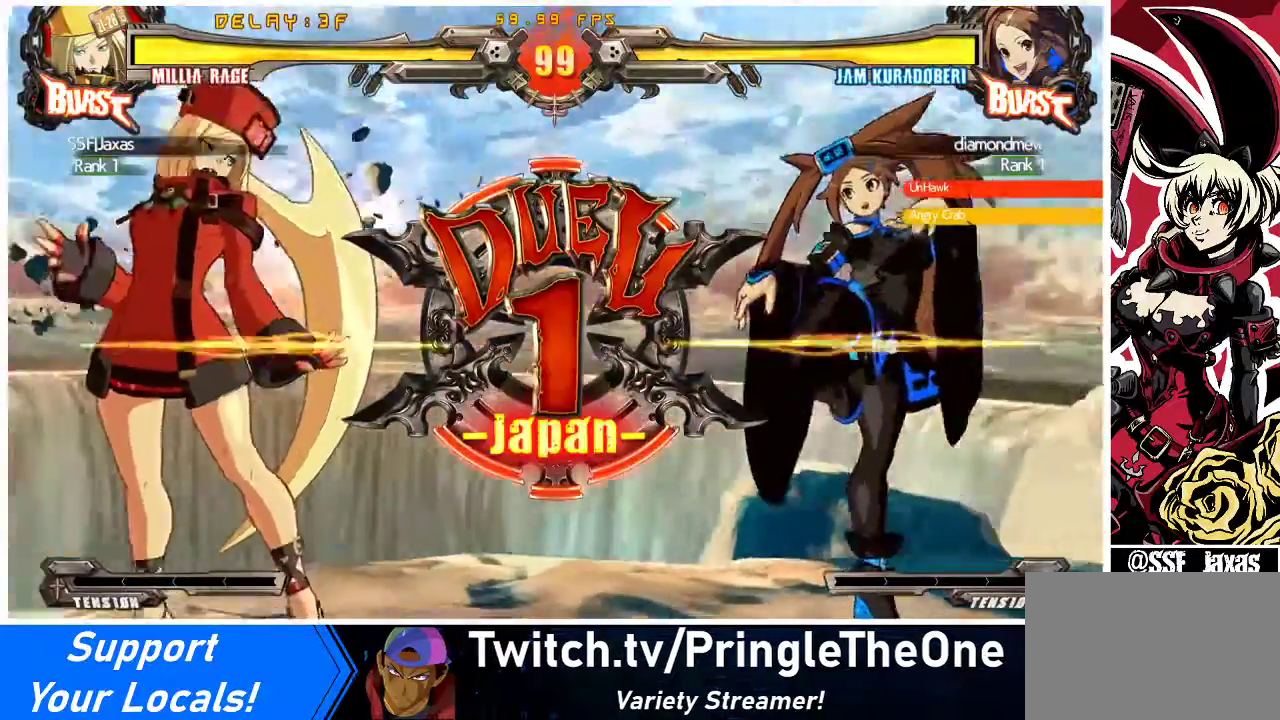
{"buttons": ["DPAD_DOWN", "DPAD_LEFT"], "events": [[33, "DPAD_DOWN", "down"], [300, "DPAD_DOWN", "up"], [467, "DPAD_DOWN", "down"]]}
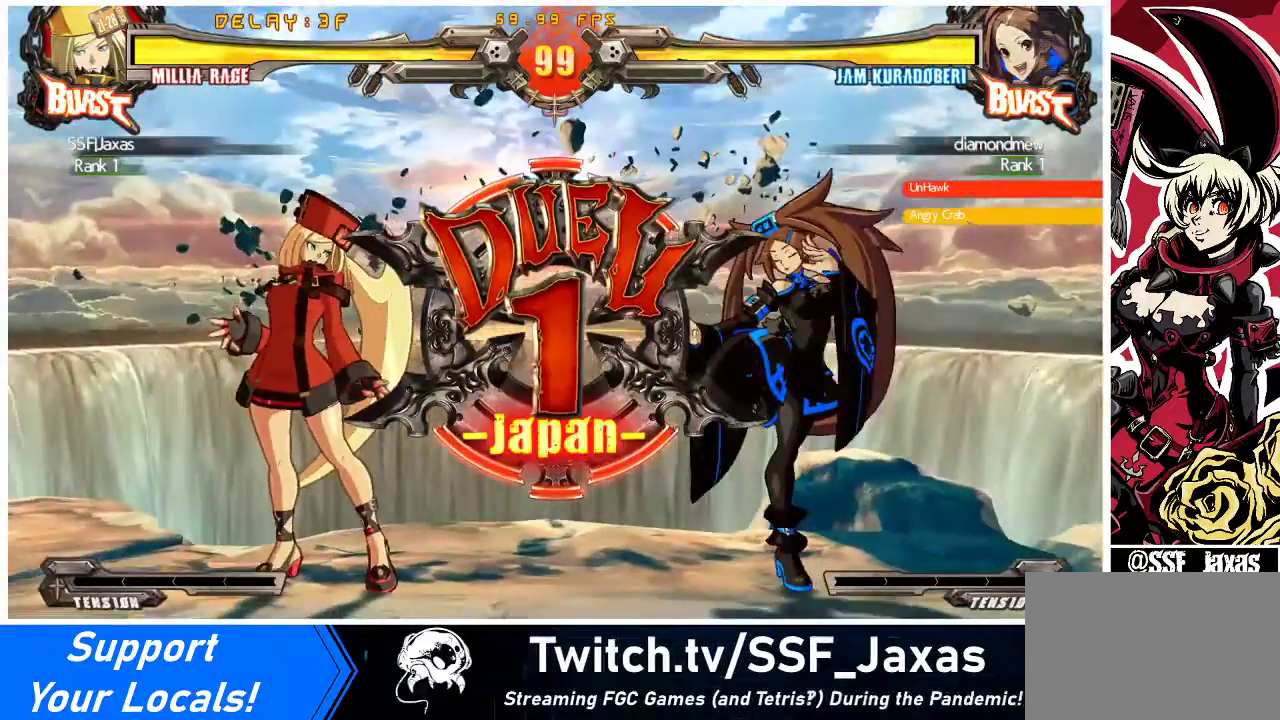
{"buttons": ["DPAD_LEFT"], "events": [[267, "DPAD_DOWN", "up"]]}
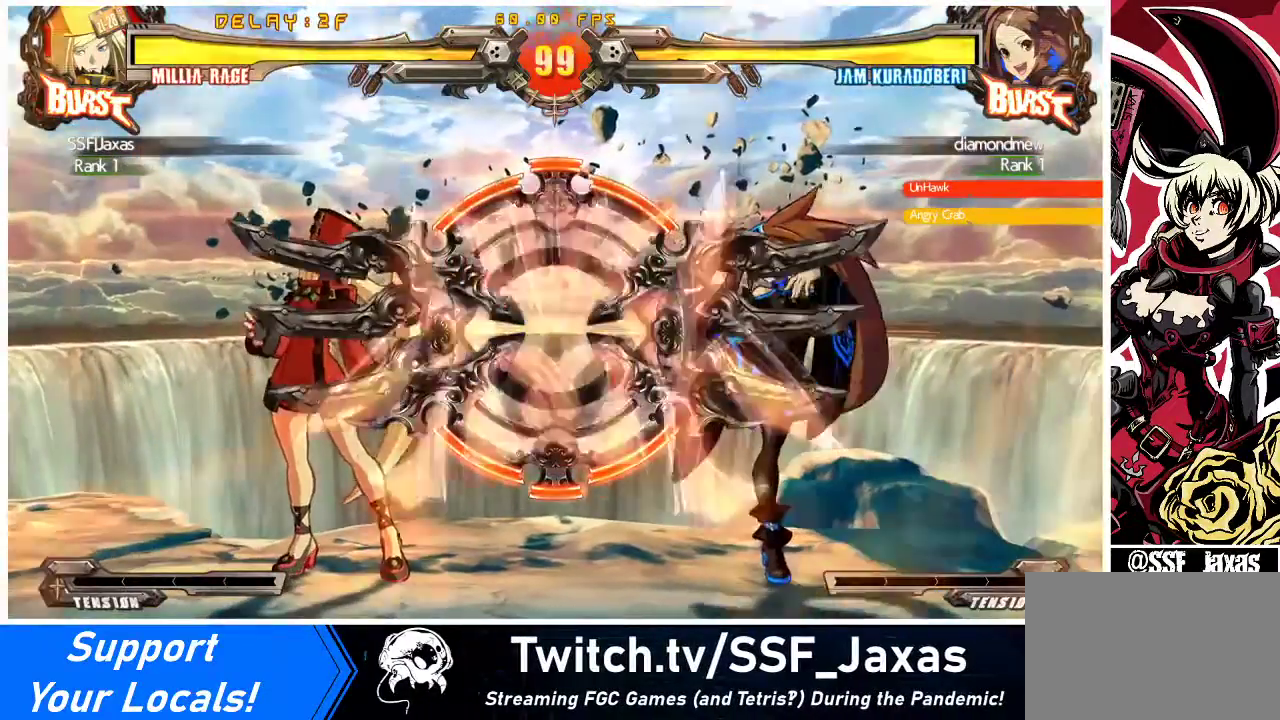
{"buttons": ["DPAD_DOWN", "DPAD_LEFT"], "events": [[33, "DPAD_DOWN", "down"], [67, "DPAD_DOWN", "up"], [67, "DPAD_UP", "down"], [167, "DPAD_DOWN", "down"], [167, "DPAD_UP", "up"]]}
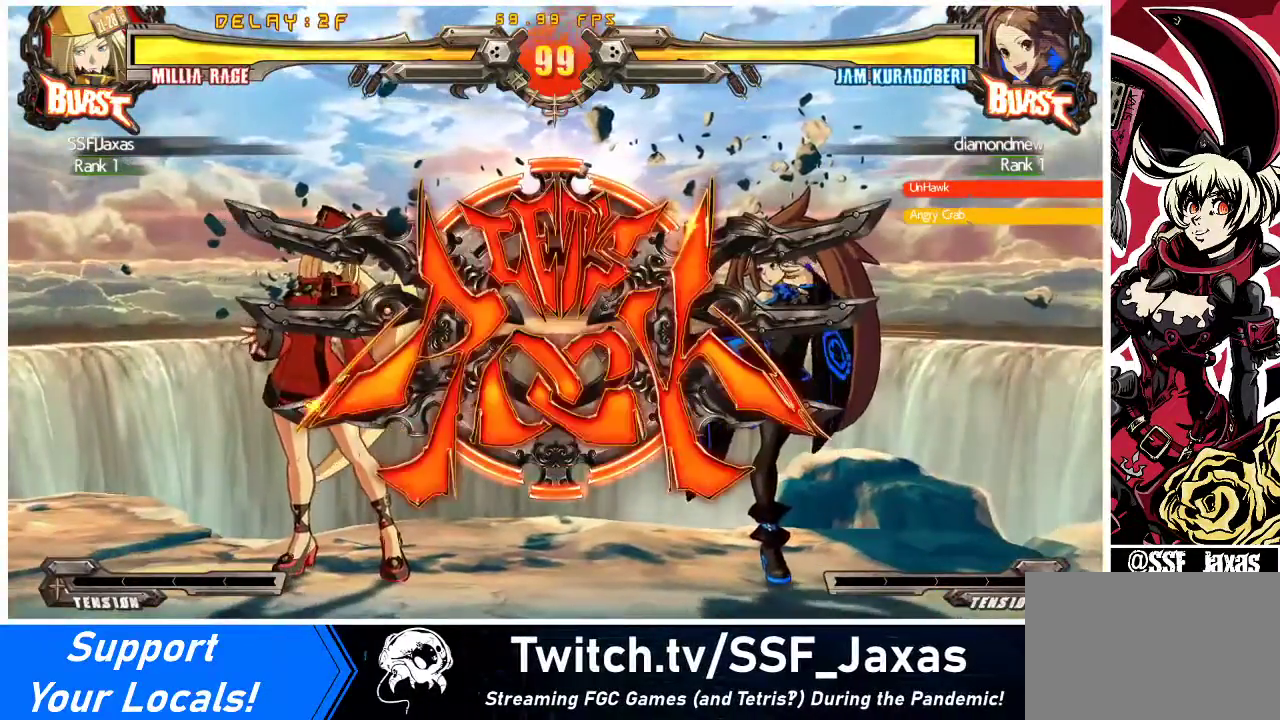
{"buttons": ["DPAD_UP", "DPAD_LEFT"], "events": [[467, "DPAD_DOWN", "up"], [467, "DPAD_UP", "down"]]}
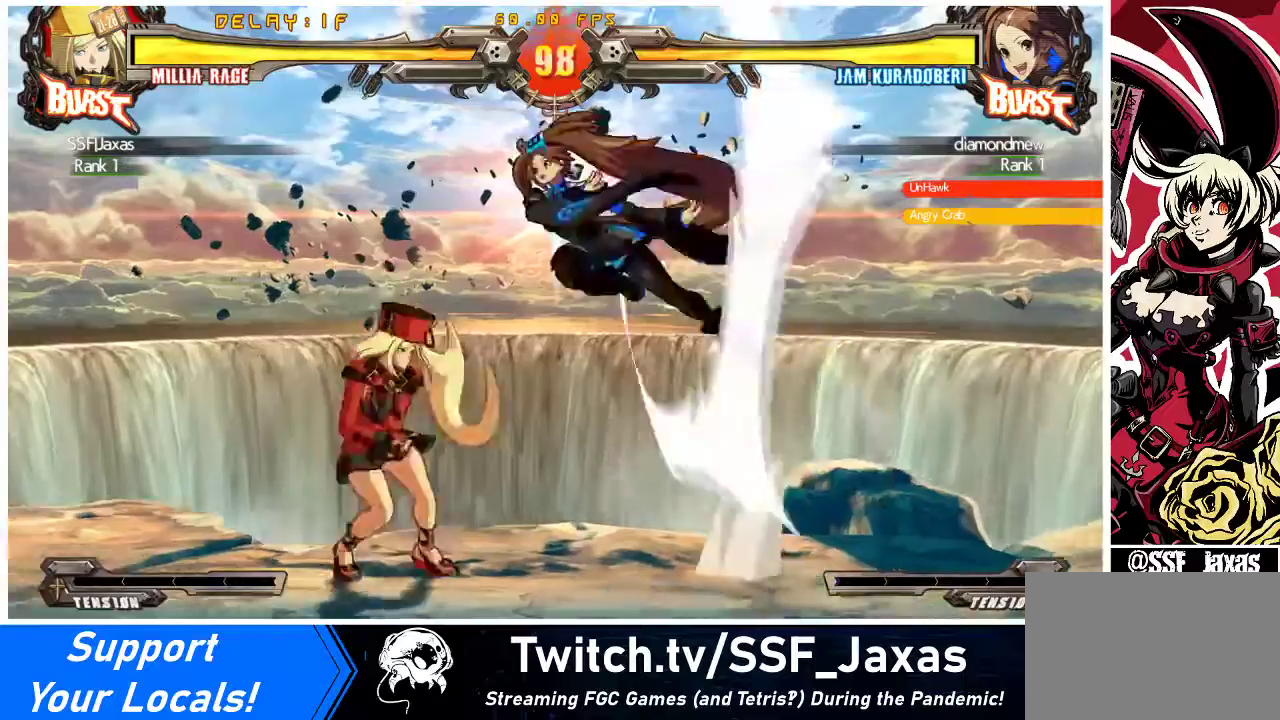
{"buttons": ["SQUARE"], "events": [[100, "DPAD_UP", "up"], [167, "DPAD_LEFT", "up"], [500, "SQUARE", "down"]]}
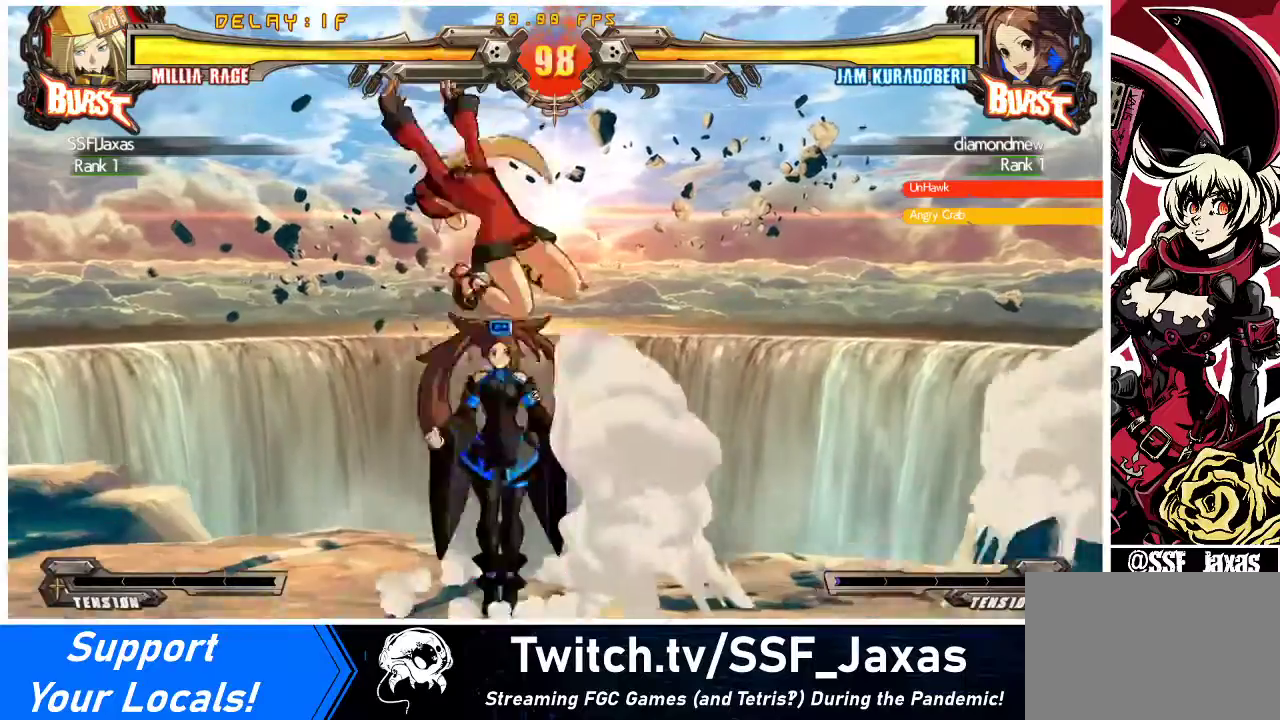
{"buttons": [], "events": [[67, "SQUARE", "up"], [333, "SQUARE", "down"], [467, "SQUARE", "up"]]}
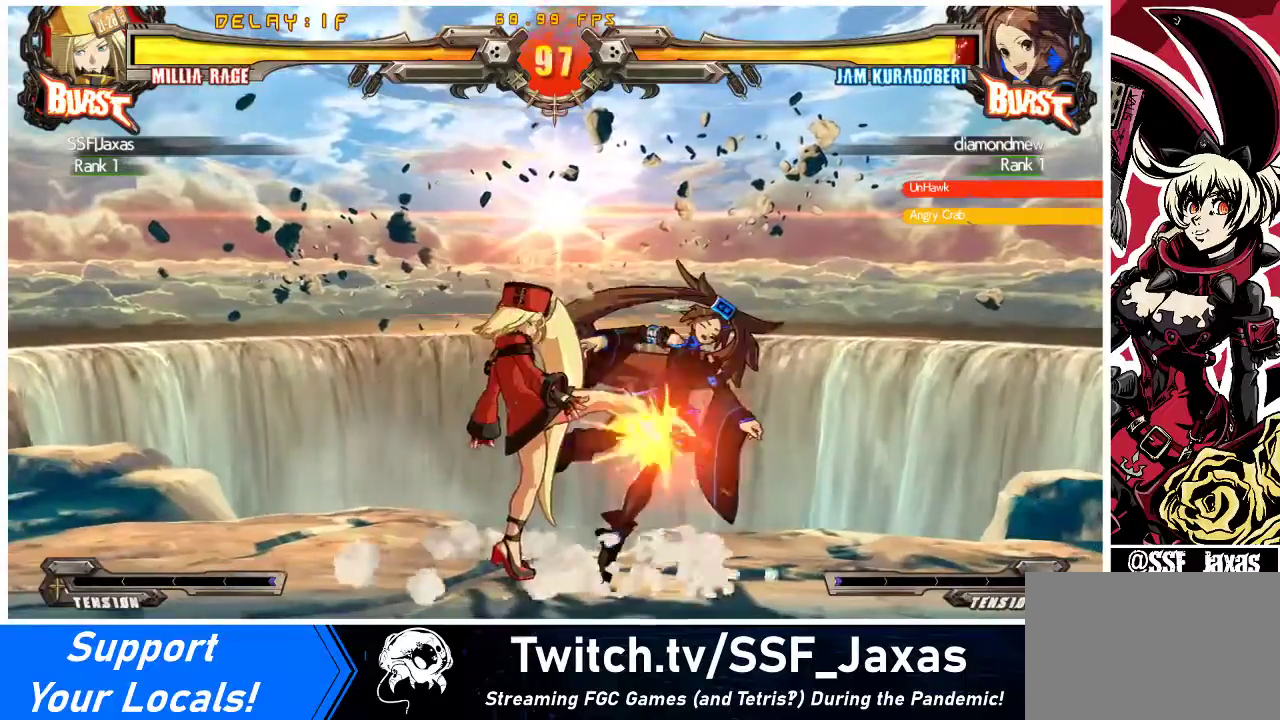
{"buttons": [], "events": [[33, "TRIANGLE", "down"], [167, "TRIANGLE", "up"], [333, "R1", "down"], [500, "R1", "up"]]}
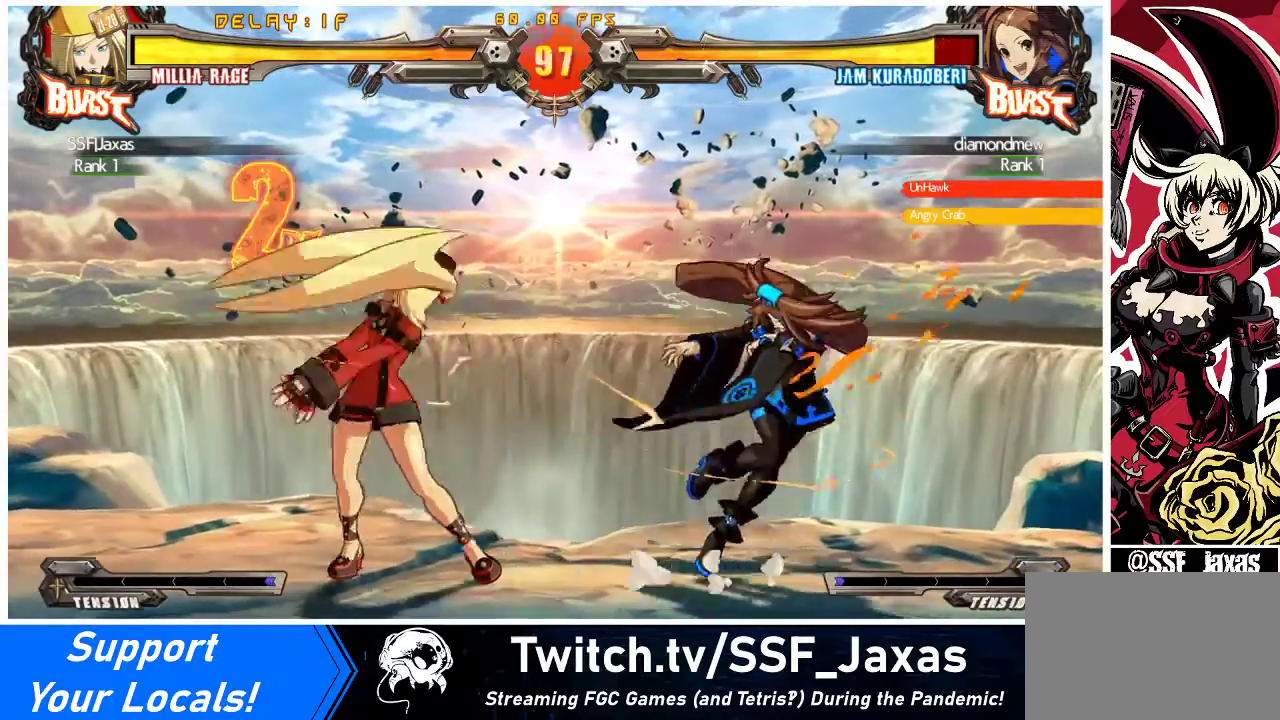
{"buttons": ["R1"], "events": [[67, "DPAD_DOWN", "down"], [133, "DPAD_LEFT", "down"], [167, "DPAD_DOWN", "up"], [200, "SQUARE", "down"], [233, "DPAD_LEFT", "up"], [300, "SQUARE", "up"], [367, "R1", "down"], [467, "R1", "up"], [500, "R1", "down"]]}
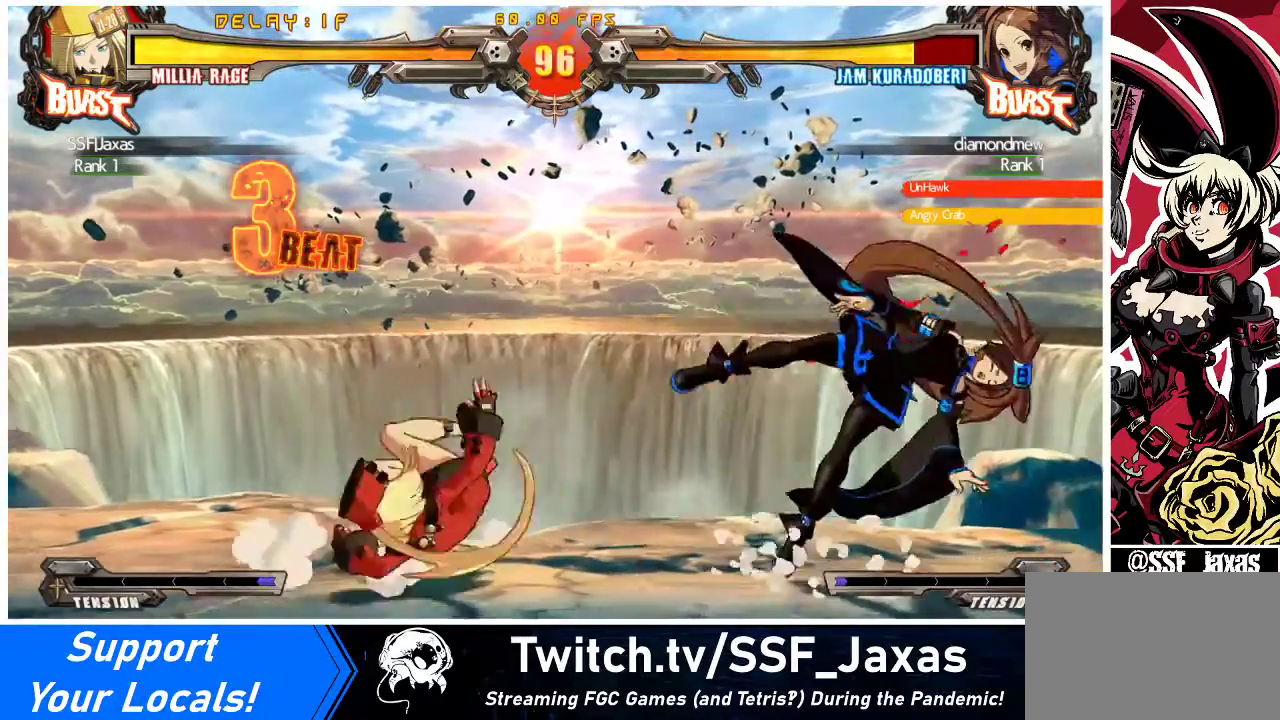
{"buttons": [], "events": [[100, "R1", "up"], [167, "R1", "down"], [267, "R1", "up"], [300, "R1", "down"], [433, "R1", "up"]]}
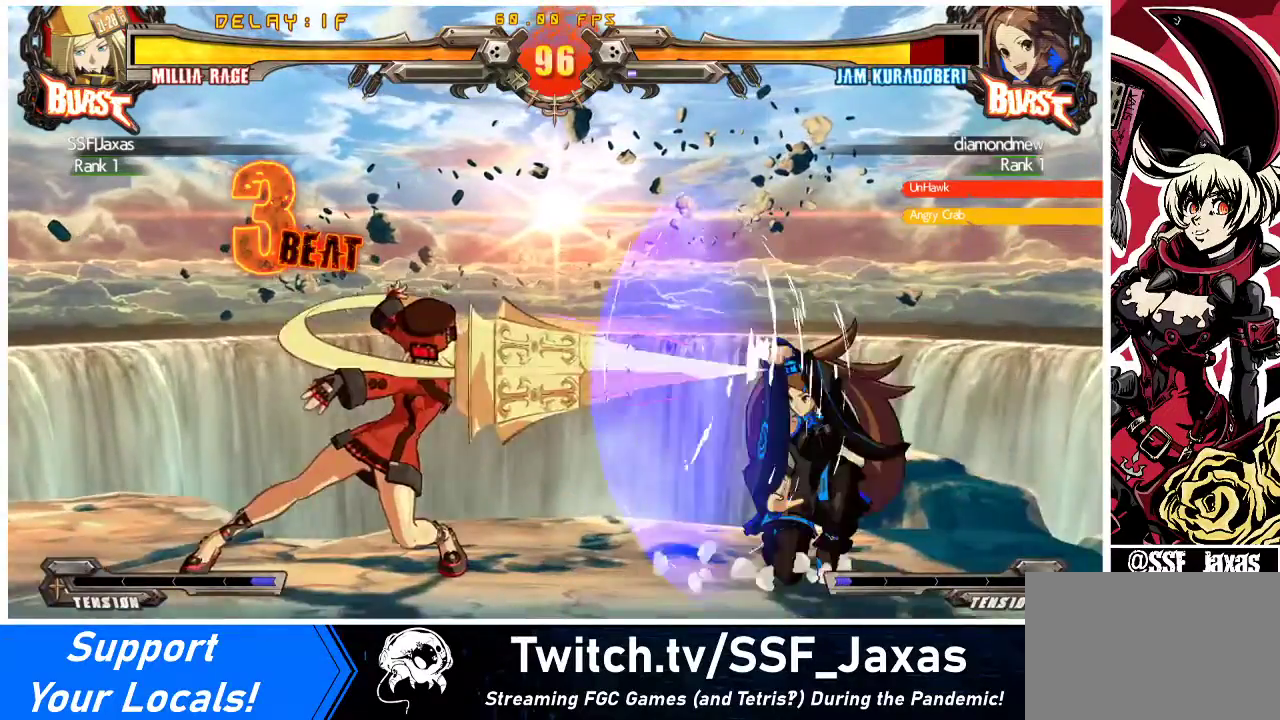
{"buttons": ["DPAD_LEFT"], "events": [[333, "DPAD_LEFT", "down"], [400, "DPAD_LEFT", "up"], [467, "DPAD_LEFT", "down"]]}
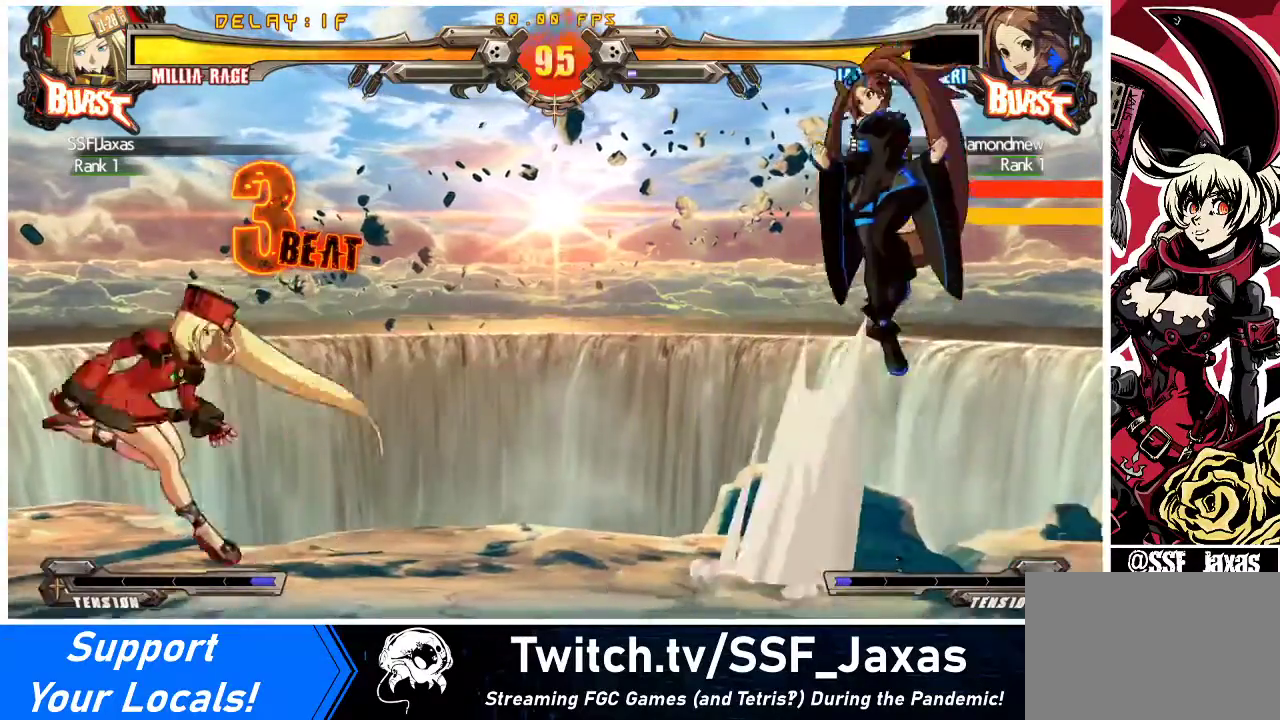
{"buttons": ["DPAD_RIGHT"], "events": [[167, "DPAD_LEFT", "up"], [200, "DPAD_RIGHT", "down"], [267, "DPAD_RIGHT", "up"], [333, "DPAD_RIGHT", "down"]]}
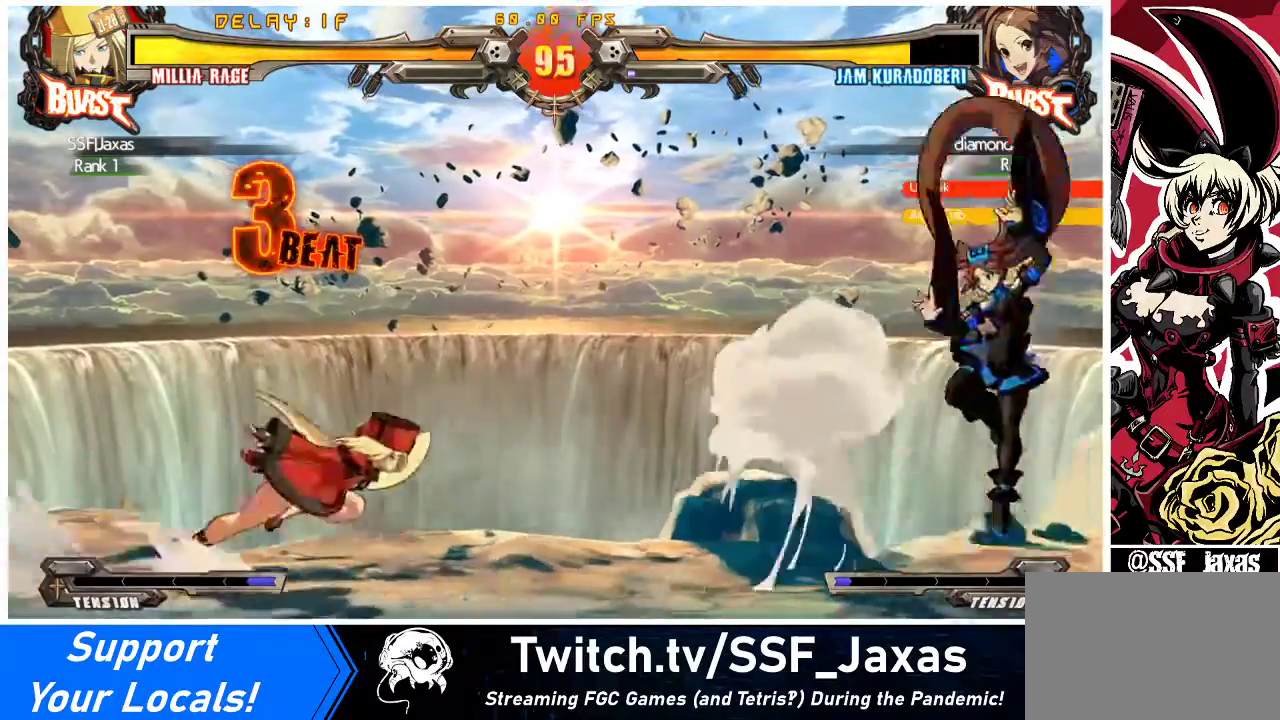
{"buttons": [], "events": [[67, "DPAD_LEFT", "down"], [67, "DPAD_RIGHT", "up"], [67, "DPAD_UP", "down"], [167, "SQUARE", "down"], [167, "TRIANGLE", "down"], [200, "DPAD_UP", "up"], [233, "TRIANGLE", "up"], [267, "SQUARE", "up"], [467, "DPAD_LEFT", "up"]]}
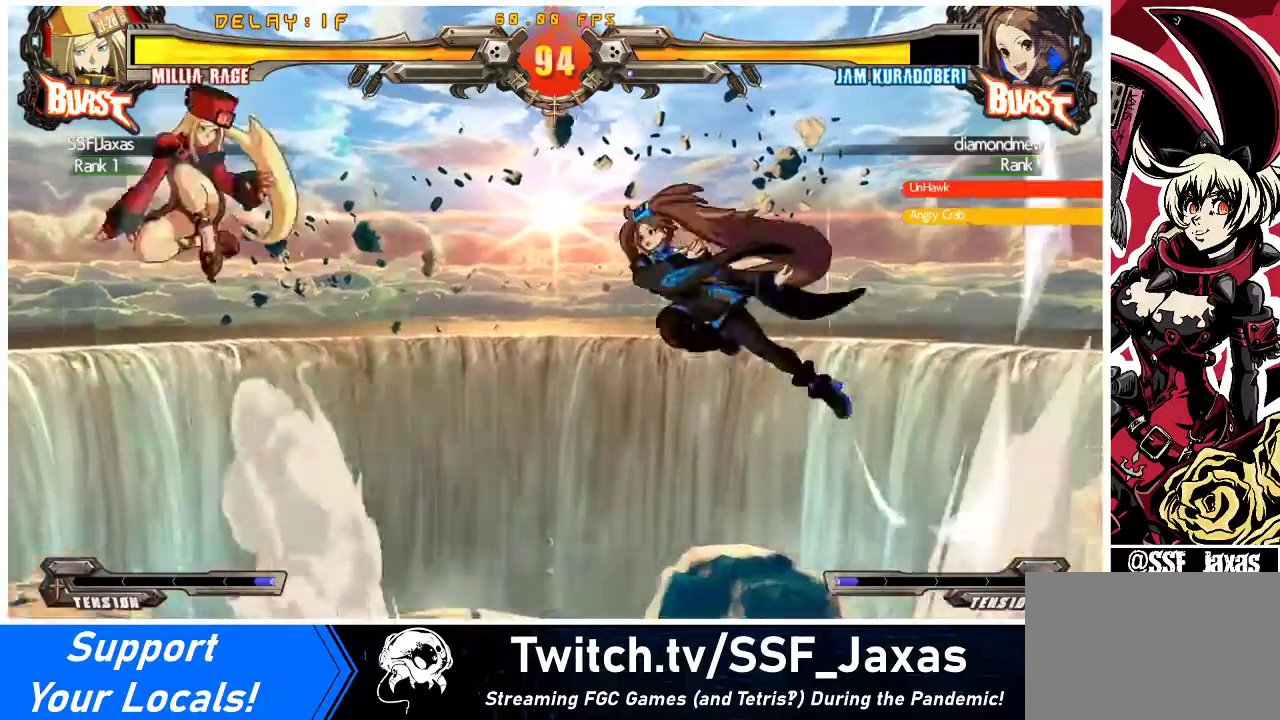
{"buttons": ["DPAD_RIGHT"], "events": [[33, "DPAD_RIGHT", "down"], [100, "DPAD_RIGHT", "up"], [167, "DPAD_RIGHT", "down"], [300, "R2", "down"], [400, "R2", "up"]]}
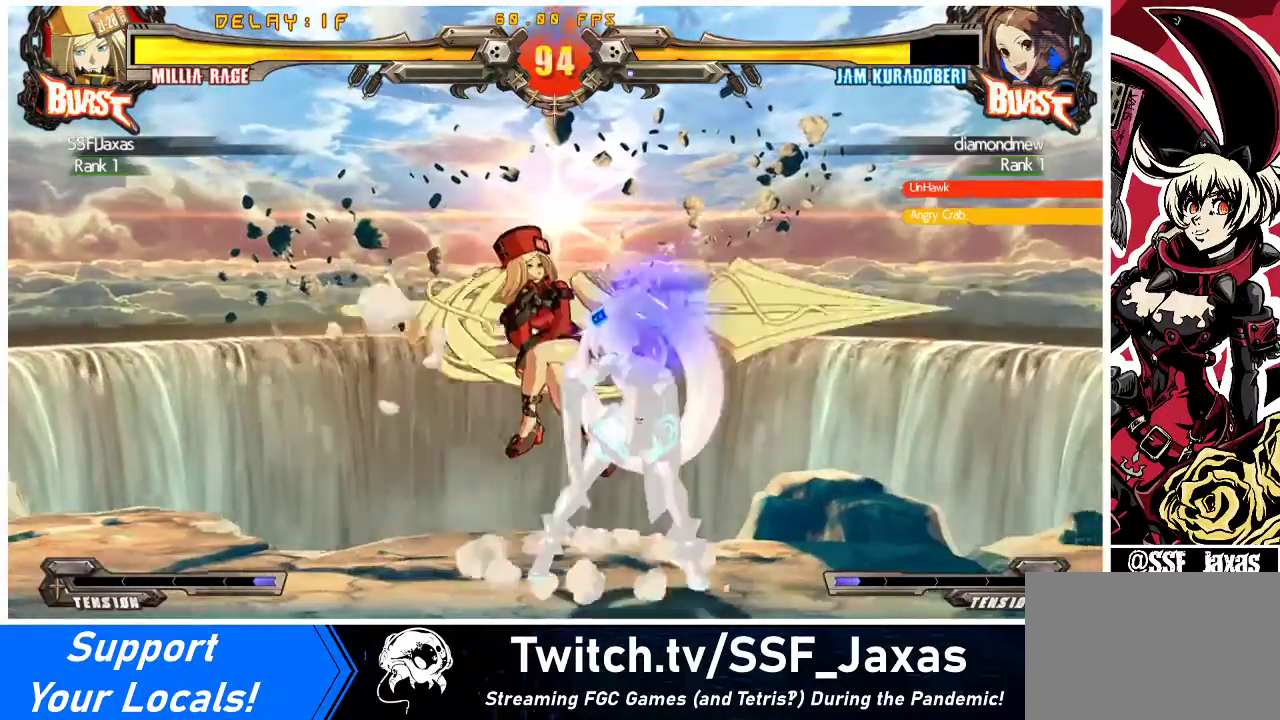
{"buttons": ["DPAD_DOWN"], "events": [[67, "DPAD_RIGHT", "up"], [200, "DPAD_DOWN", "down"], [333, "SQUARE", "down"], [500, "SQUARE", "up"]]}
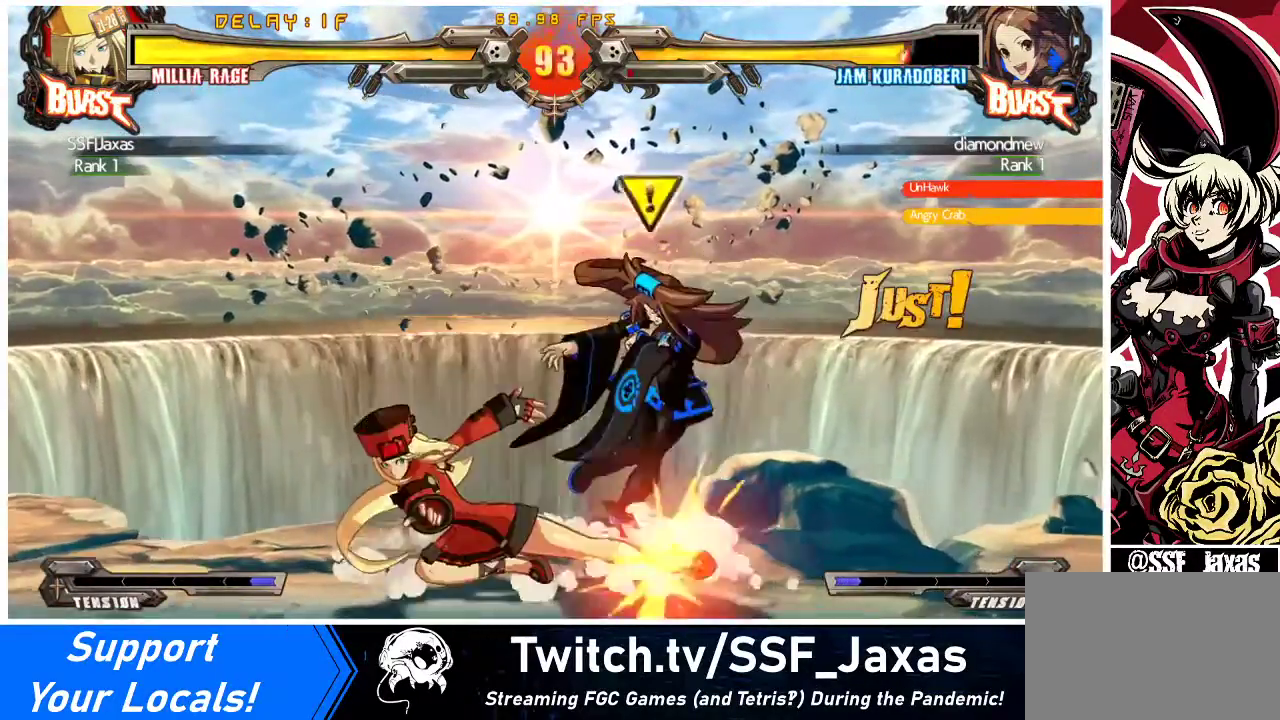
{"buttons": ["DPAD_DOWN", "DPAD_RIGHT"], "events": [[33, "DPAD_DOWN", "up"], [67, "TRIANGLE", "down"], [233, "TRIANGLE", "up"], [267, "DPAD_DOWN", "down"], [267, "DPAD_RIGHT", "down"]]}
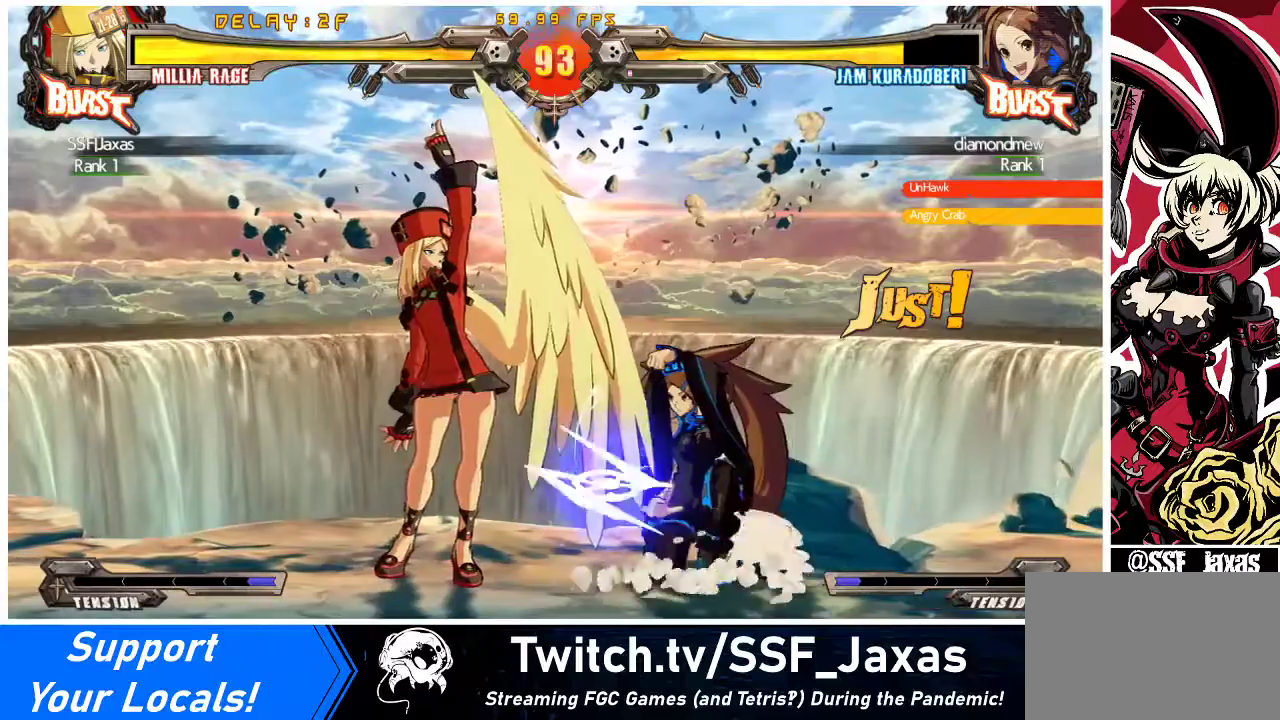
{"buttons": ["DPAD_LEFT"], "events": [[133, "R1", "down"], [233, "DPAD_DOWN", "up"], [267, "R1", "up"], [400, "DPAD_RIGHT", "up"], [467, "DPAD_LEFT", "down"]]}
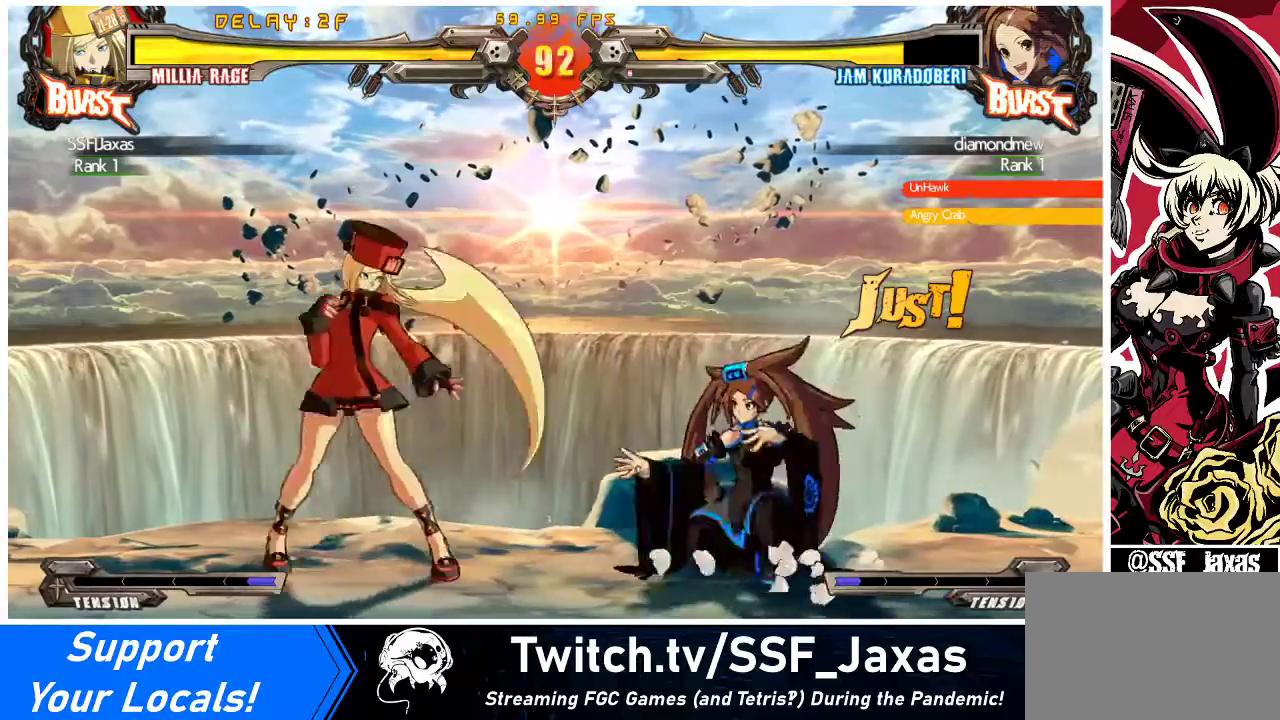
{"buttons": [], "events": [[67, "DPAD_DOWN", "down"], [100, "R2", "down"], [133, "DPAD_LEFT", "up"], [267, "R2", "up"], [333, "DPAD_DOWN", "up"]]}
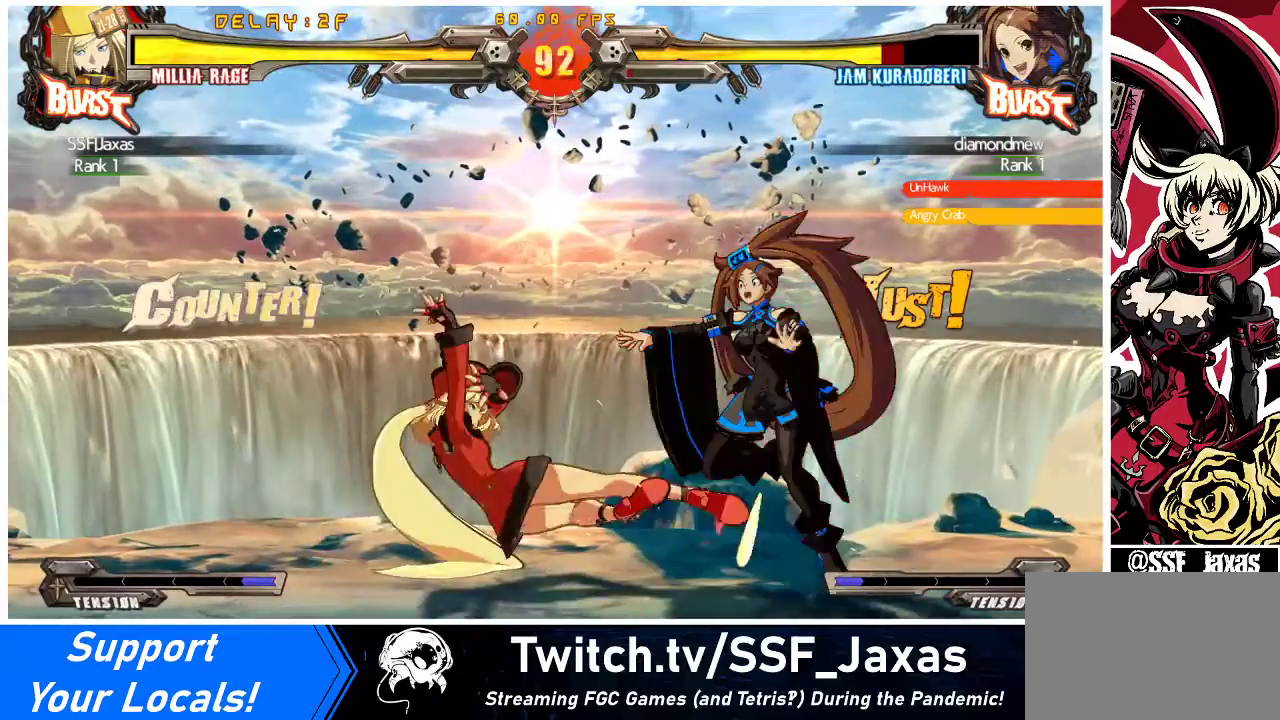
{"buttons": [], "events": [[100, "DPAD_RIGHT", "down"], [167, "DPAD_RIGHT", "up"], [233, "DPAD_RIGHT", "down"], [333, "DPAD_DOWN", "down"], [333, "DPAD_RIGHT", "up"], [400, "DPAD_RIGHT", "down"], [433, "DPAD_DOWN", "up"], [467, "R1", "down"], [500, "DPAD_RIGHT", "up"], [500, "R1", "up"]]}
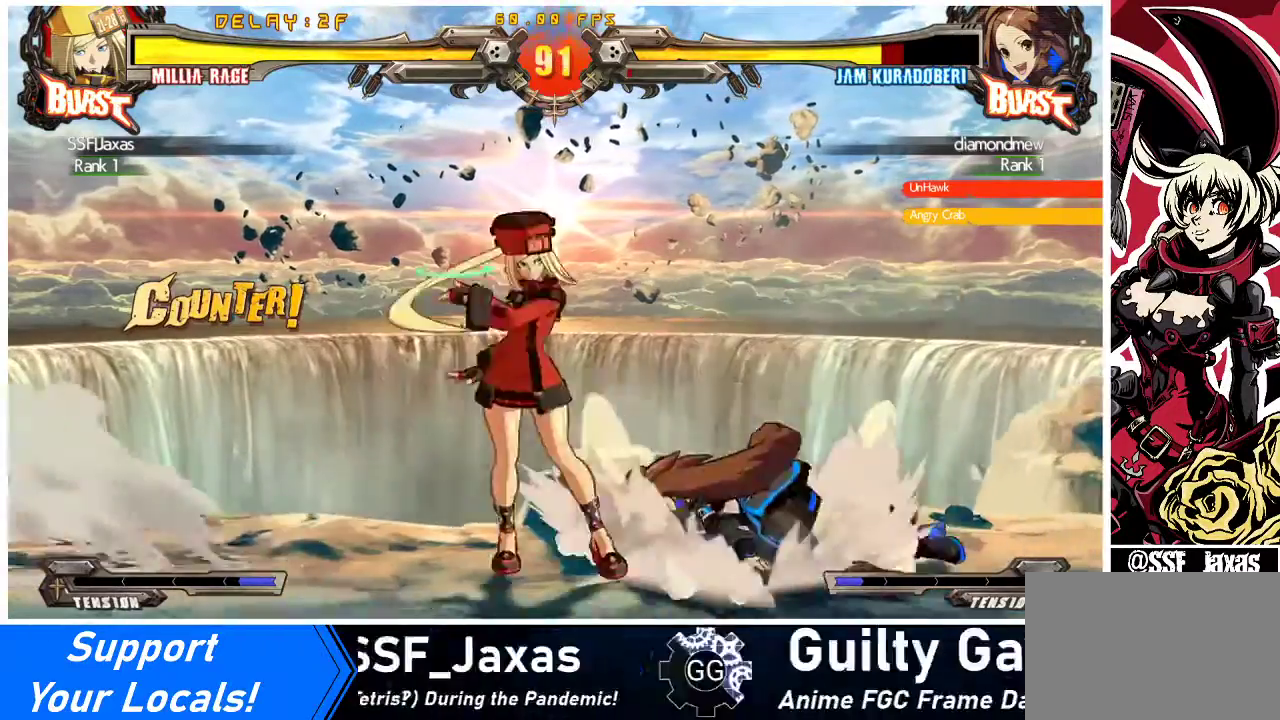
{"buttons": ["DPAD_LEFT"], "events": [[467, "DPAD_LEFT", "down"]]}
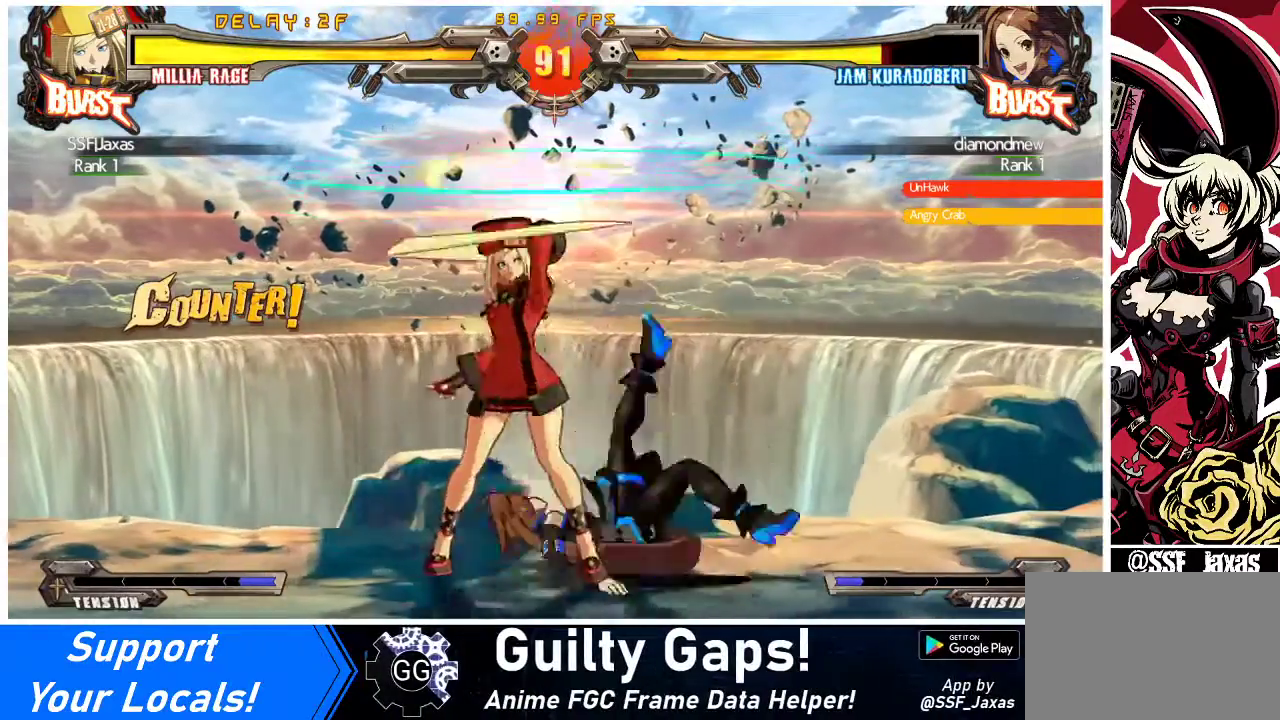
{"buttons": [], "events": [[200, "DPAD_DOWN", "down"], [300, "DPAD_LEFT", "up"], [300, "SQUARE", "down"], [367, "DPAD_DOWN", "up"], [400, "SQUARE", "up"]]}
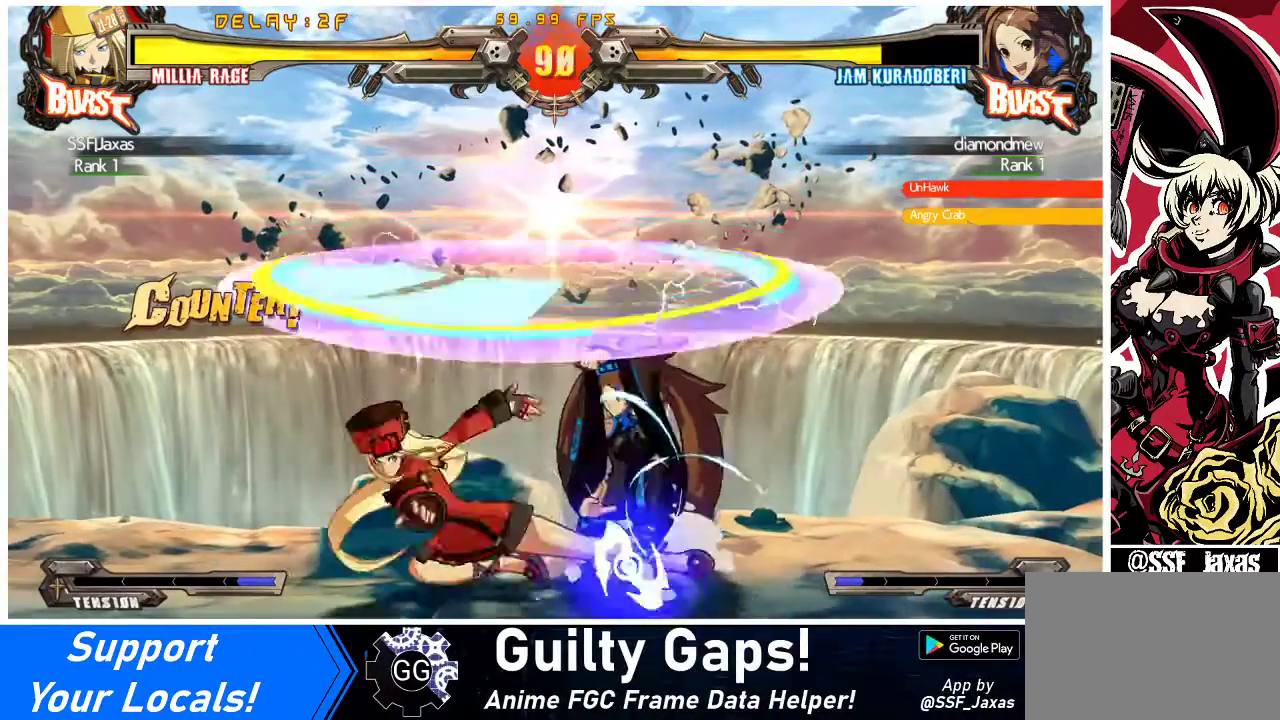
{"buttons": [], "events": [[133, "DPAD_RIGHT", "down"], [167, "DPAD_RIGHT", "up"], [233, "DPAD_RIGHT", "down"], [300, "DPAD_DOWN", "down"], [333, "SQUARE", "down"], [367, "DPAD_RIGHT", "up"], [400, "DPAD_DOWN", "up"], [467, "SQUARE", "up"]]}
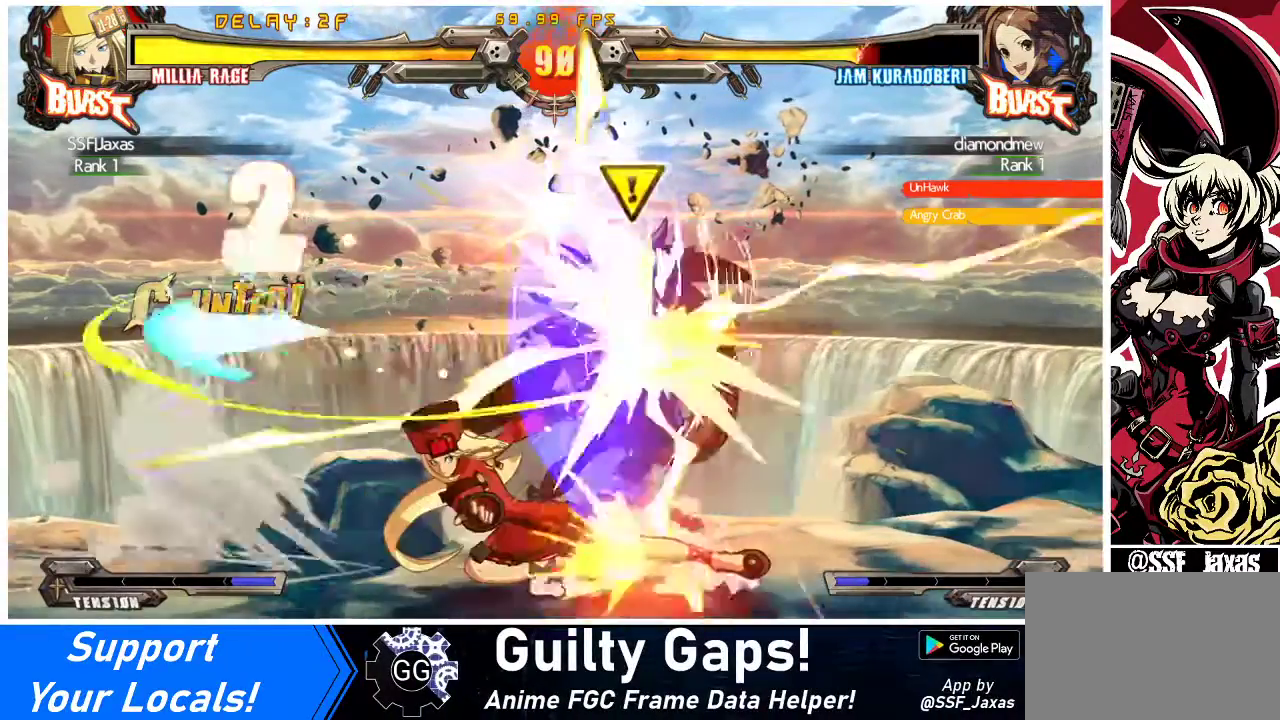
{"buttons": ["SQUARE", "DPAD_RIGHT"], "events": [[200, "DPAD_RIGHT", "down"], [267, "DPAD_RIGHT", "up"], [333, "DPAD_RIGHT", "down"], [367, "DPAD_DOWN", "down"], [433, "SQUARE", "down"], [500, "DPAD_DOWN", "up"]]}
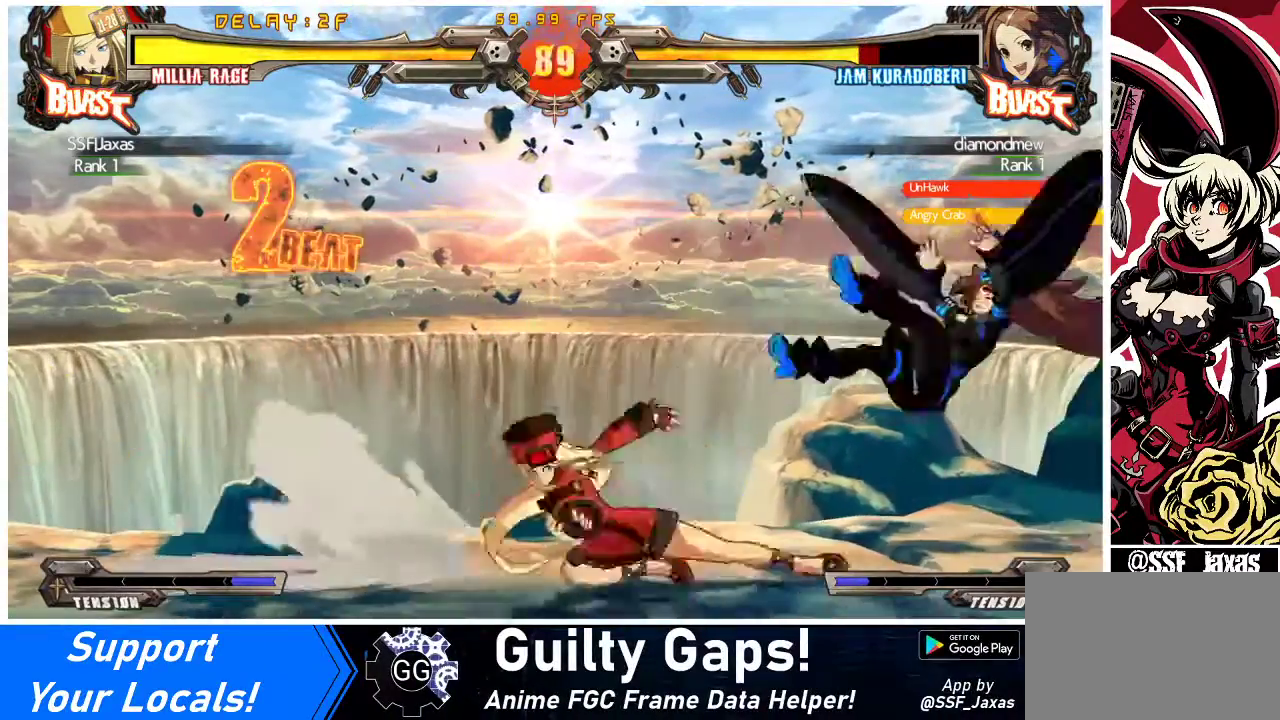
{"buttons": [], "events": [[33, "SQUARE", "up"], [67, "DPAD_RIGHT", "up"], [167, "DPAD_RIGHT", "down"], [267, "DPAD_RIGHT", "up"]]}